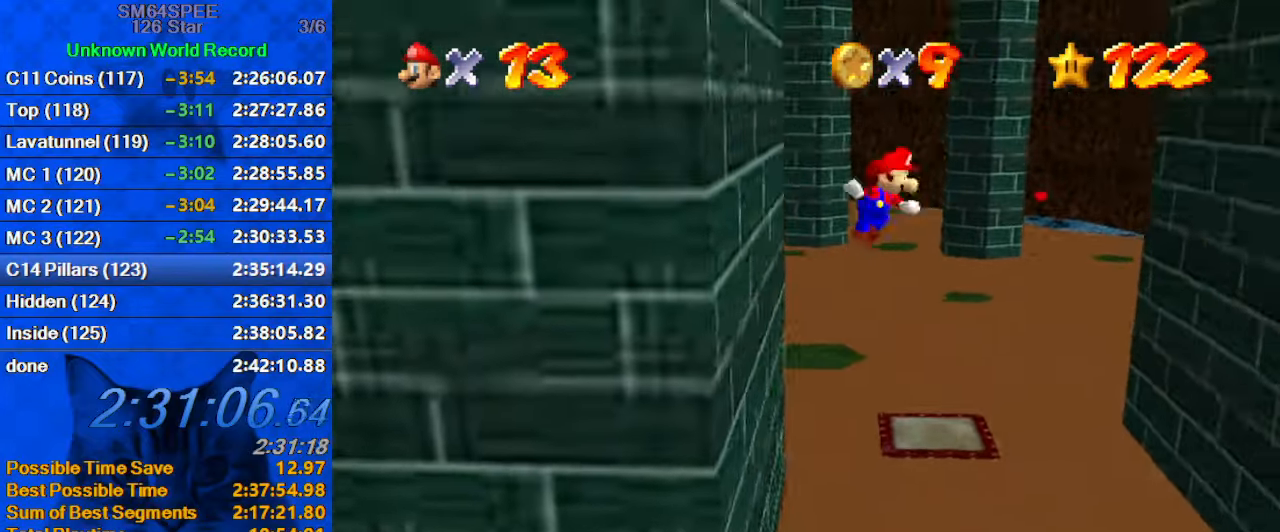
Gameplay with keyboard; each line is a JSON object with the keys held at the frame after it. "events" lists presses ("down") and releases ("up") of "a", "c", "ctrl", "d", "down", "left", "return", "right", "s", "shift", "up", "w", "x" and "y" between this image and that frame as [ms after this image, input, new state], when the widget could be followed in between. No other keys are recorded. Mouse input is not recorded.
{"keys": ["down", "right", "shift"], "events": [[467, "down", "down"]]}
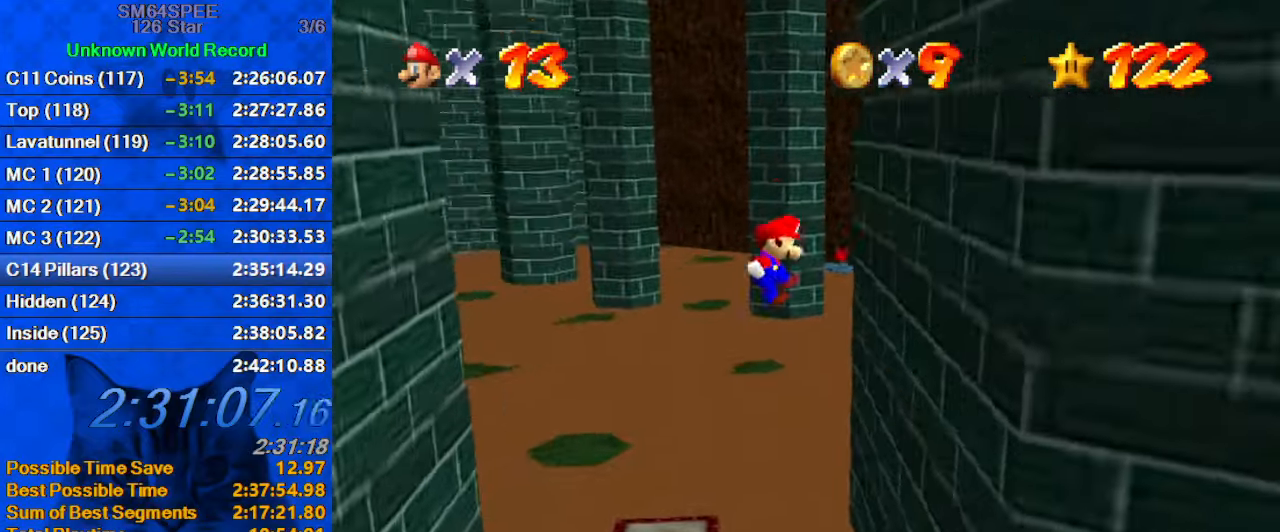
{"keys": ["left", "shift"], "events": [[166, "down", "up"], [200, "shift", "up"], [300, "left", "down"], [300, "shift", "down"], [333, "right", "up"]]}
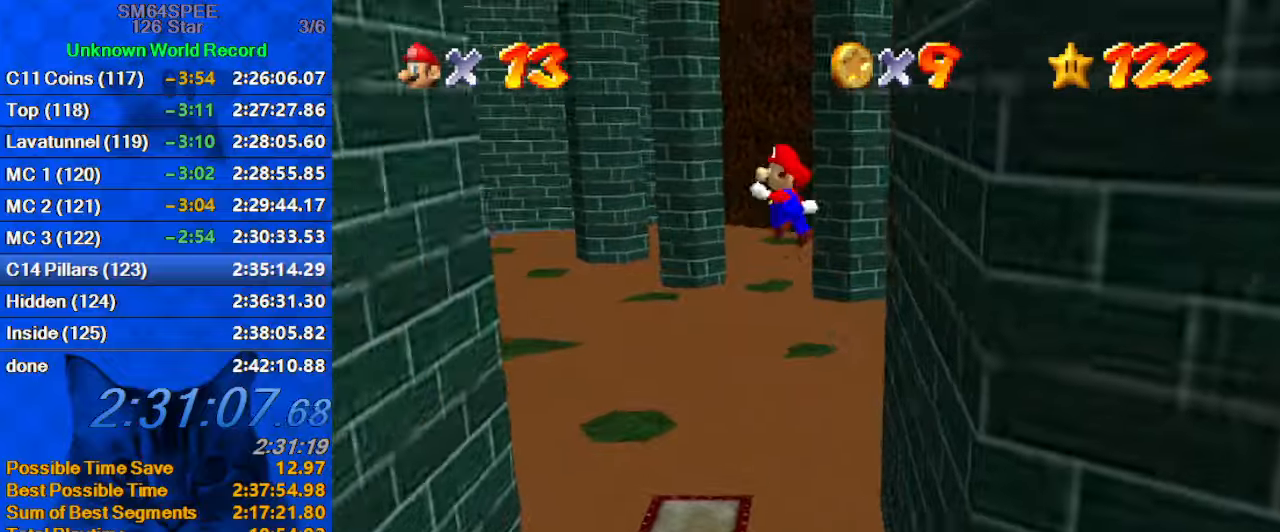
{"keys": ["left", "shift"], "events": []}
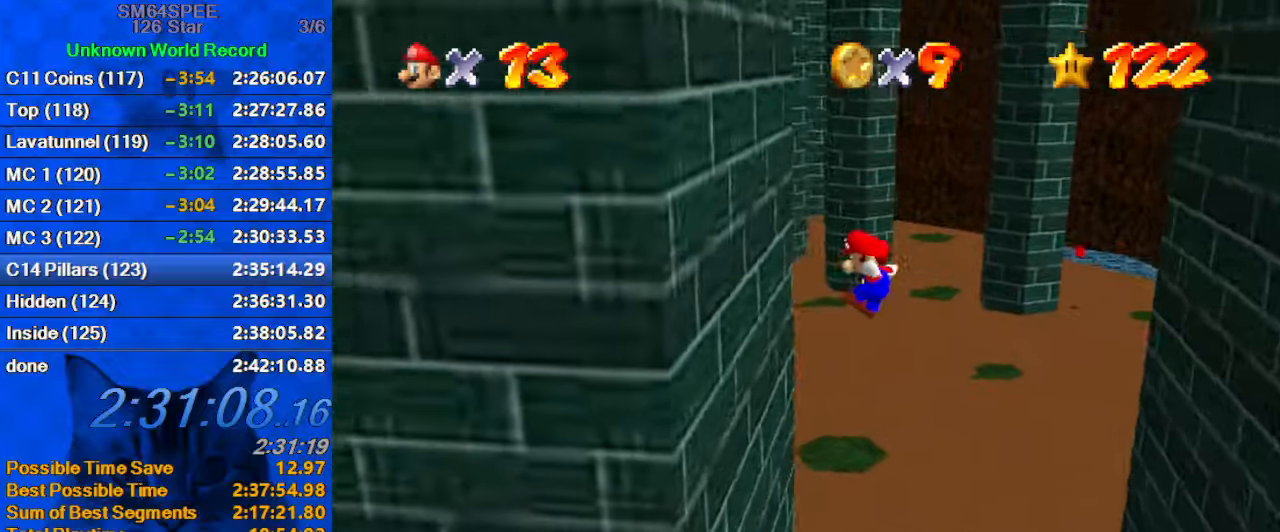
{"keys": ["right", "shift"], "events": [[133, "shift", "up"], [200, "right", "down"], [233, "left", "up"], [233, "shift", "down"]]}
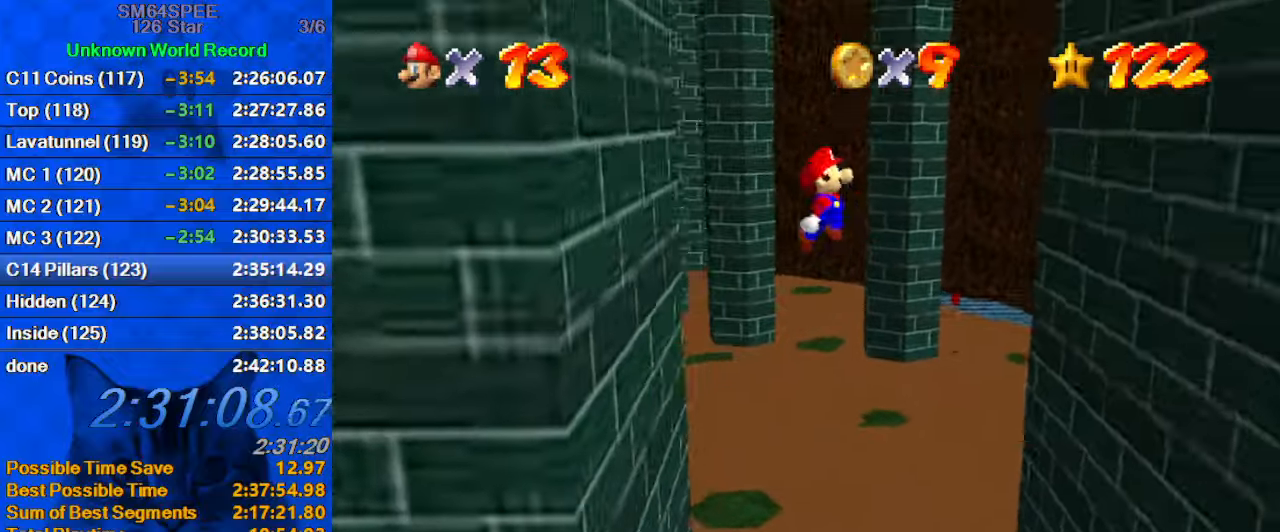
{"keys": ["right", "shift"], "events": []}
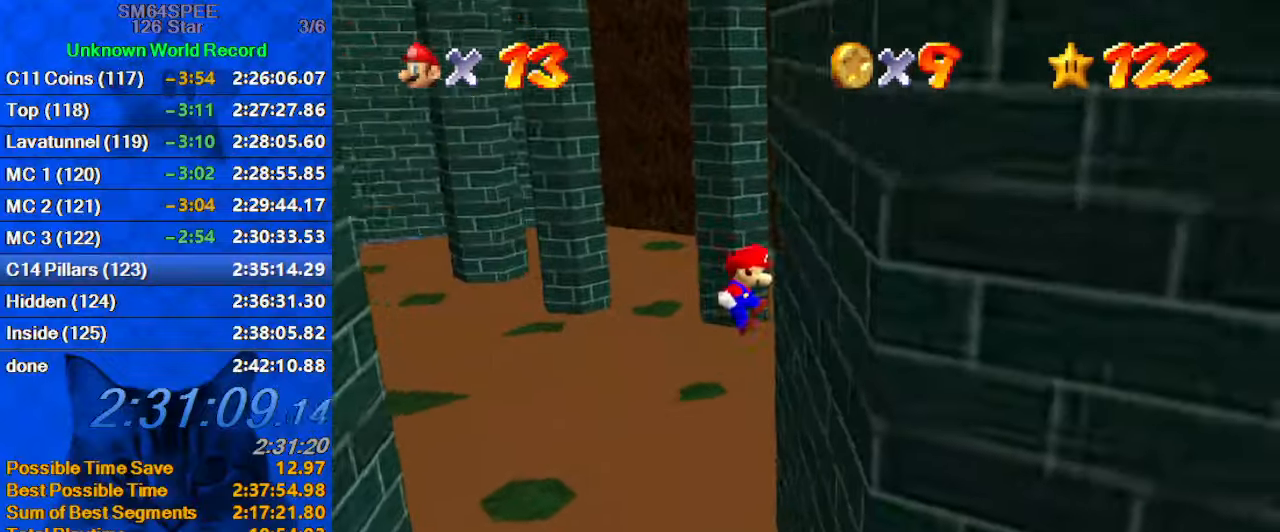
{"keys": ["left", "shift"], "events": [[66, "shift", "up"], [166, "left", "down"], [166, "shift", "down"], [200, "right", "up"]]}
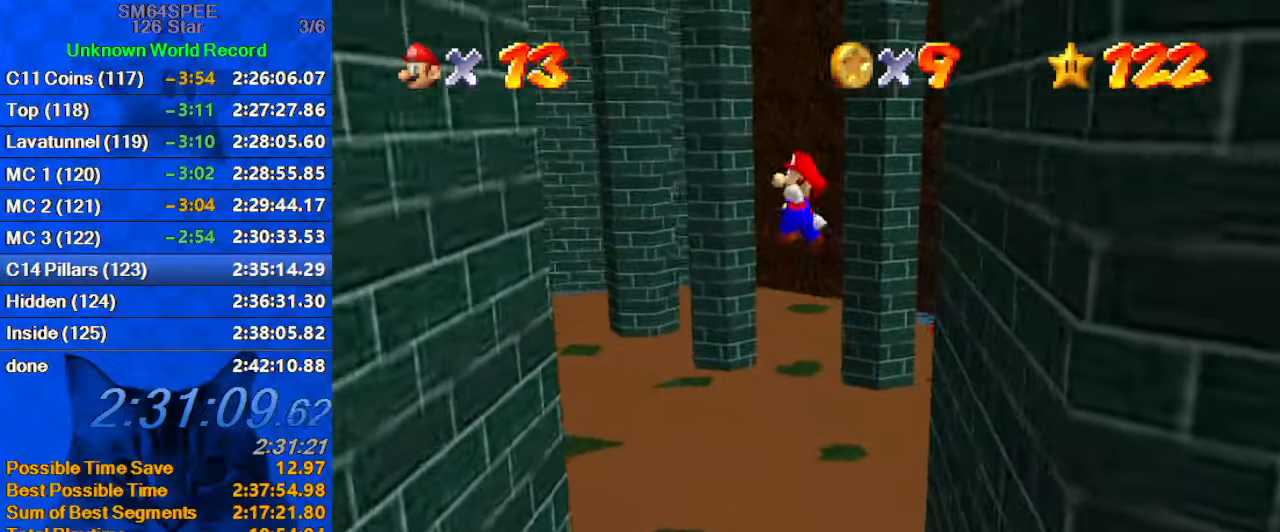
{"keys": ["left"], "events": [[500, "shift", "up"]]}
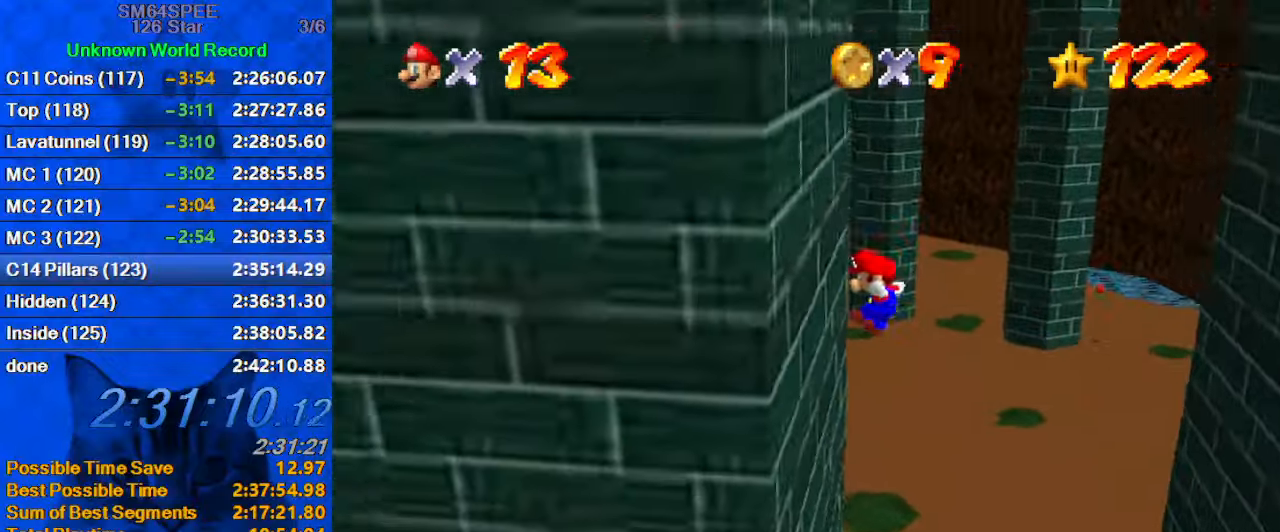
{"keys": ["right", "shift"], "events": [[100, "left", "up"], [100, "right", "down"], [133, "shift", "down"]]}
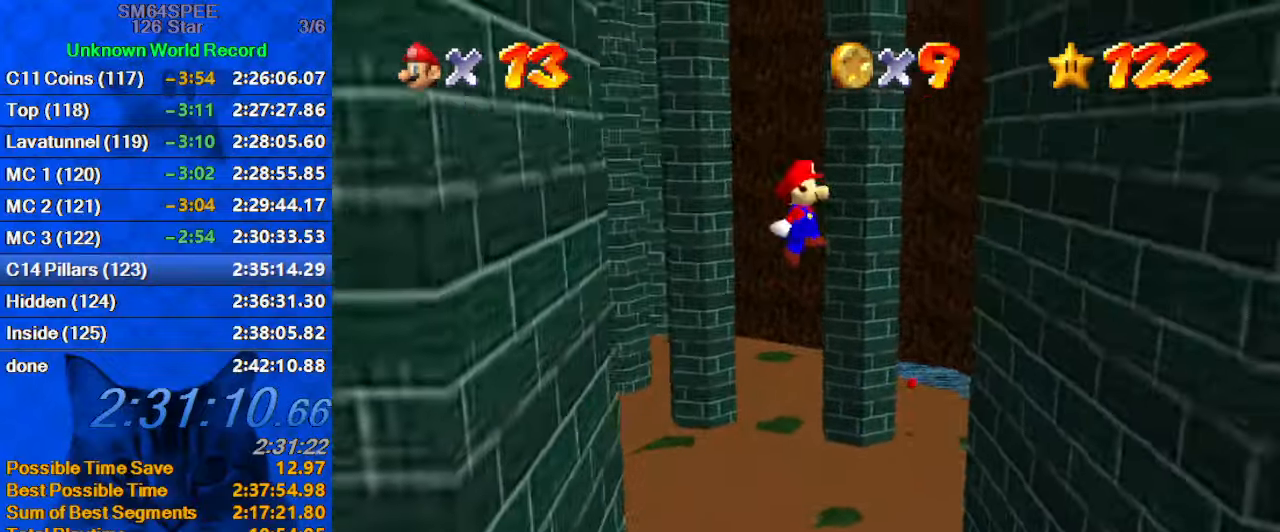
{"keys": ["right"], "events": [[433, "shift", "up"]]}
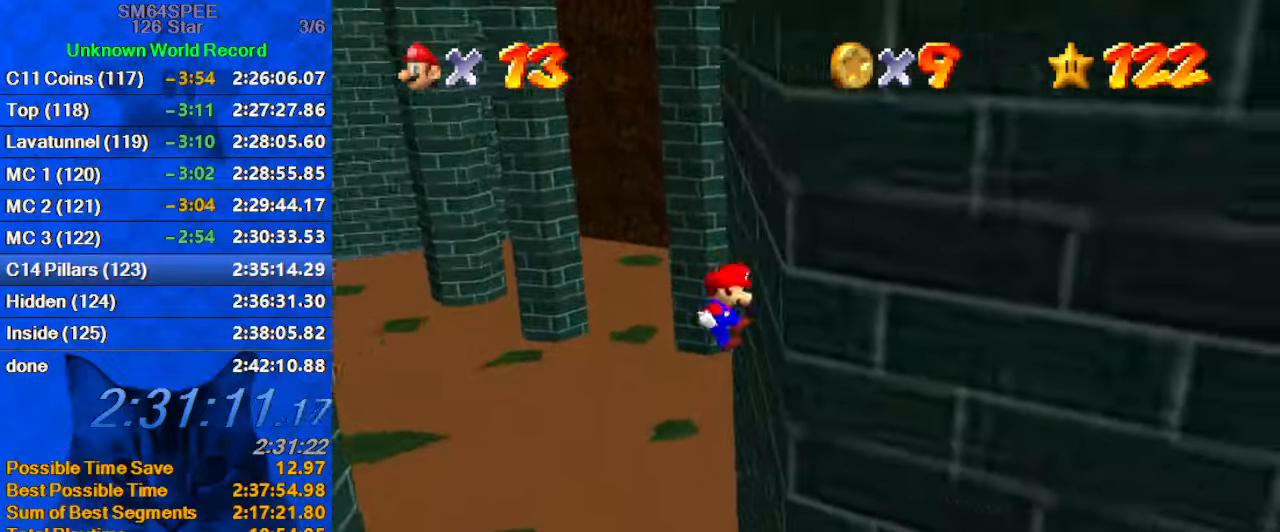
{"keys": ["left", "shift"], "events": [[66, "left", "down"], [66, "right", "up"], [66, "shift", "down"]]}
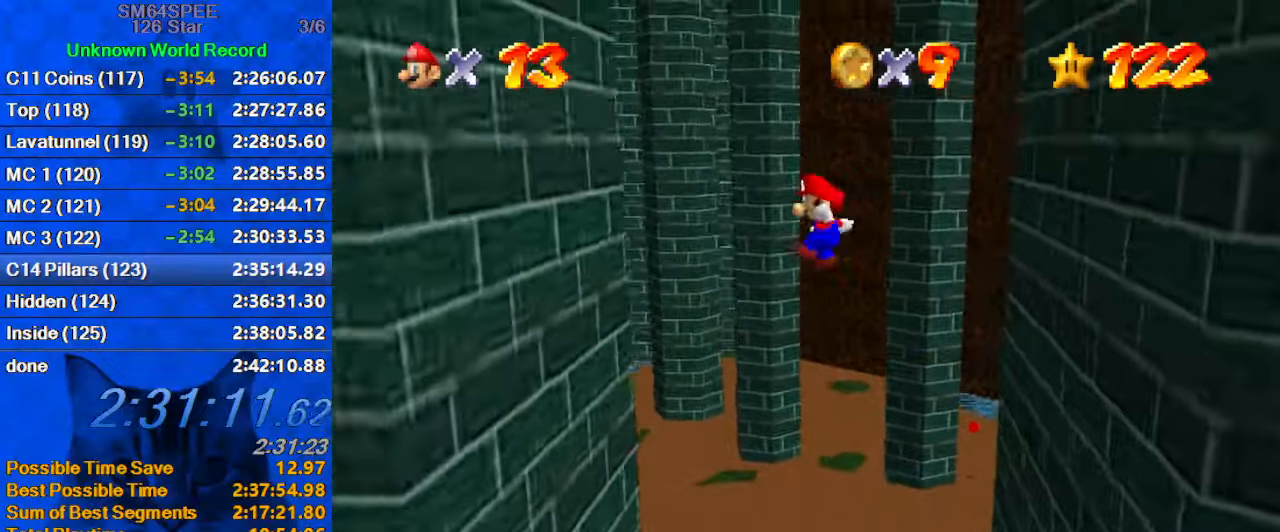
{"keys": ["right", "shift"], "events": [[366, "shift", "up"], [466, "left", "up"], [466, "right", "down"], [500, "shift", "down"]]}
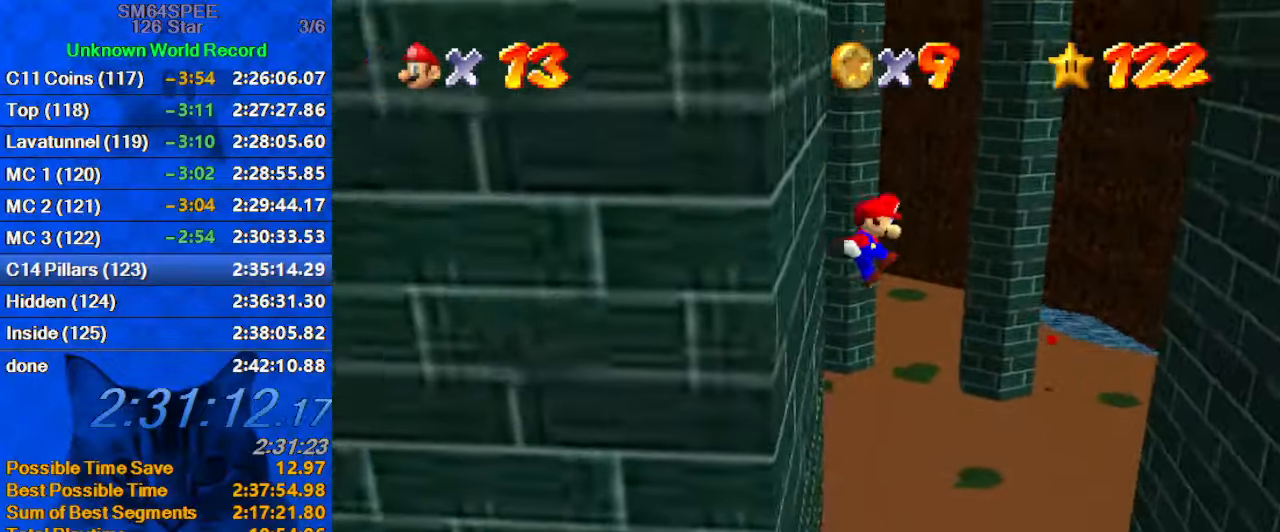
{"keys": ["right", "shift"], "events": []}
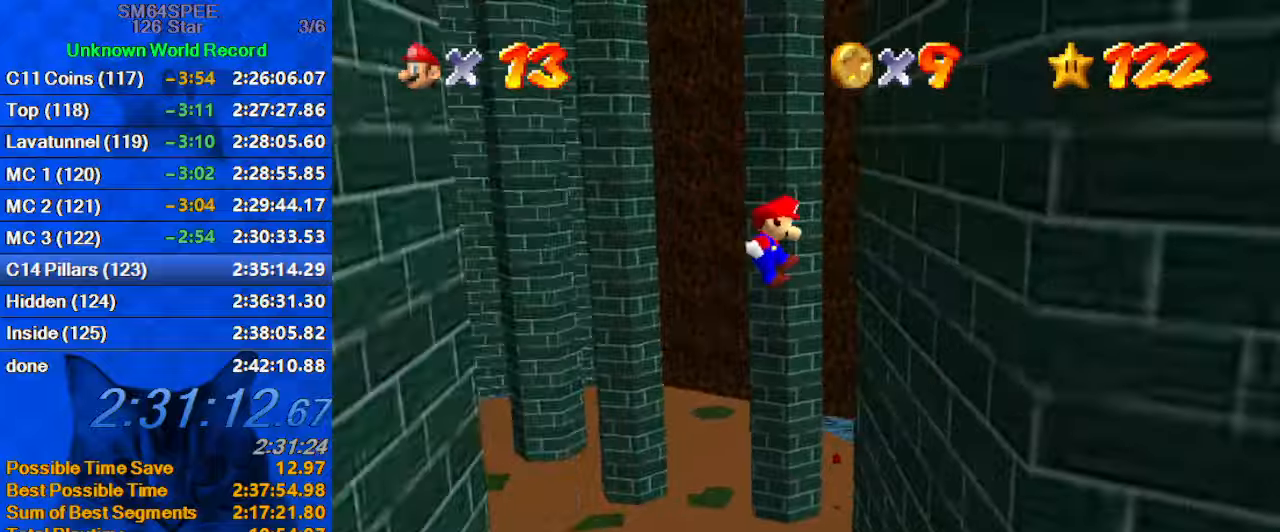
{"keys": ["left", "shift"], "events": [[200, "shift", "up"], [333, "left", "down"], [333, "right", "up"], [333, "shift", "down"]]}
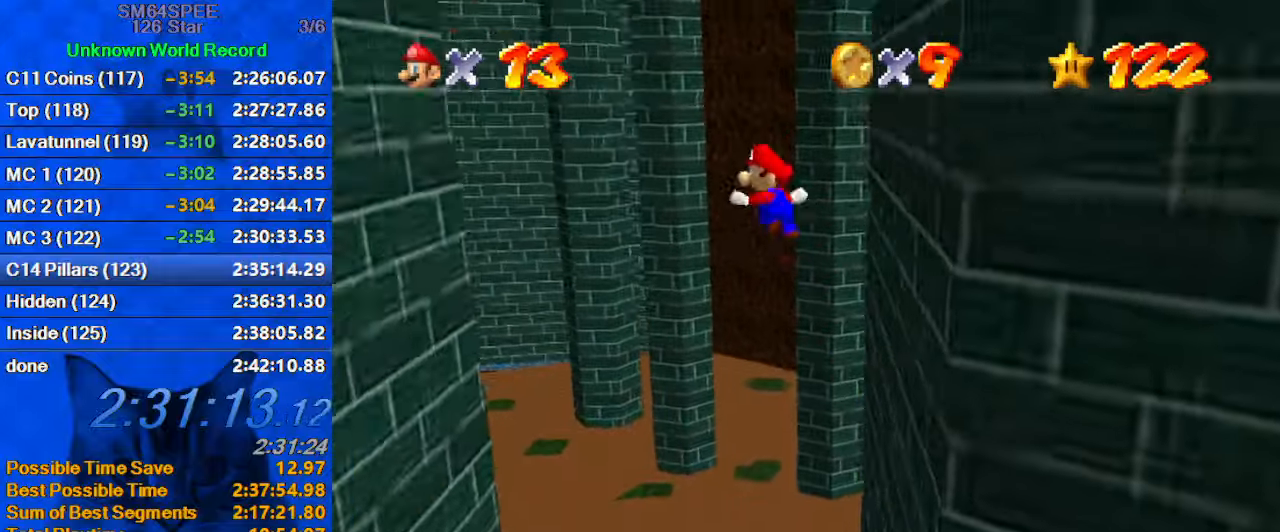
{"keys": ["down", "left", "shift"], "events": [[400, "down", "down"]]}
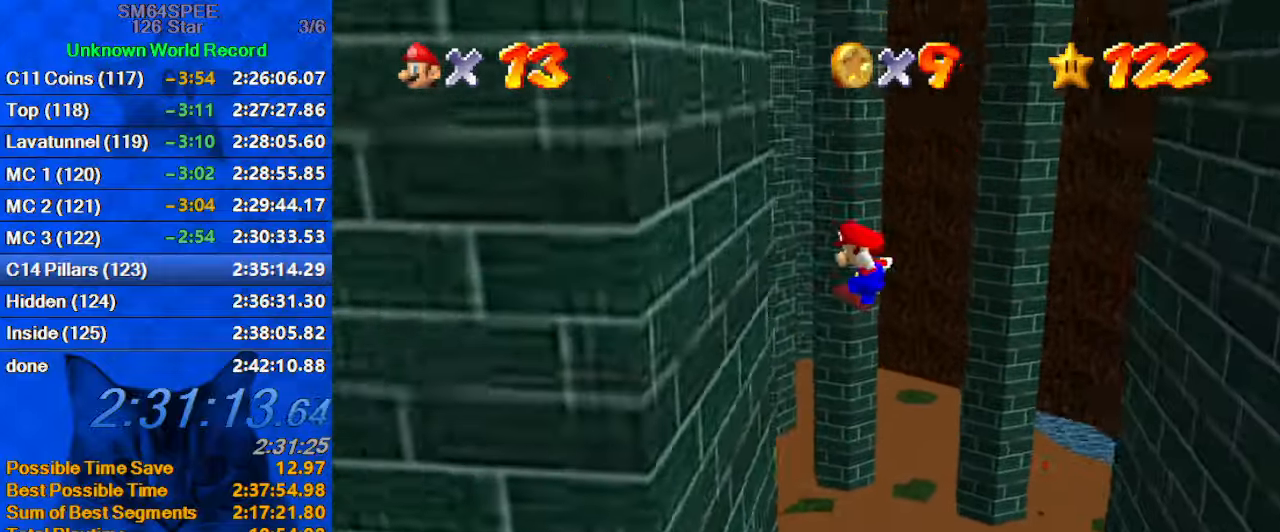
{"keys": ["right", "shift"], "events": [[33, "down", "up"], [167, "shift", "up"], [267, "right", "down"], [333, "left", "up"], [333, "shift", "down"]]}
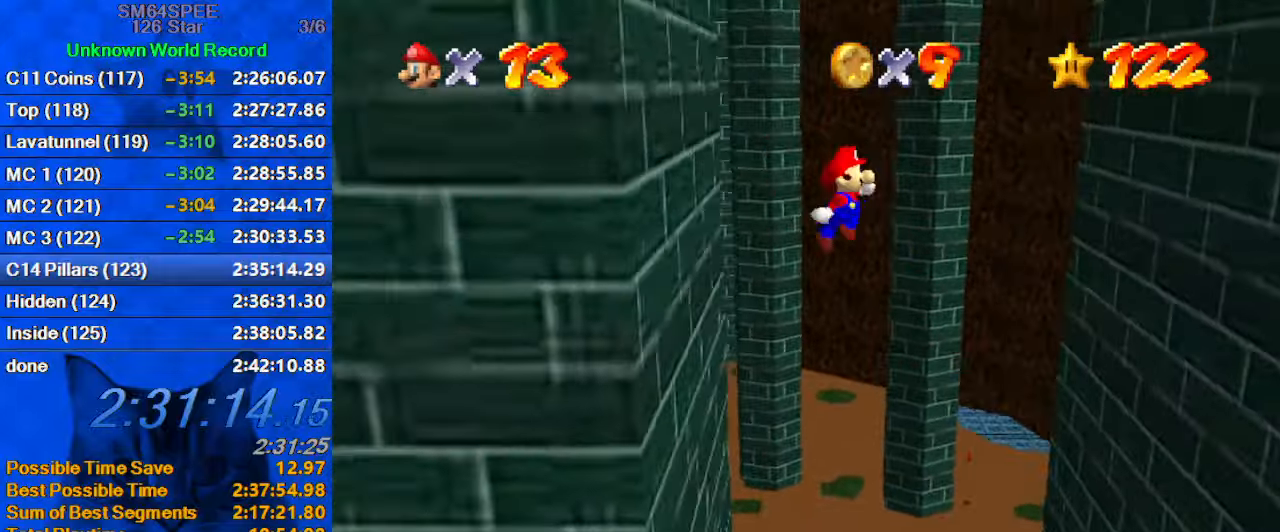
{"keys": ["right", "shift"], "events": []}
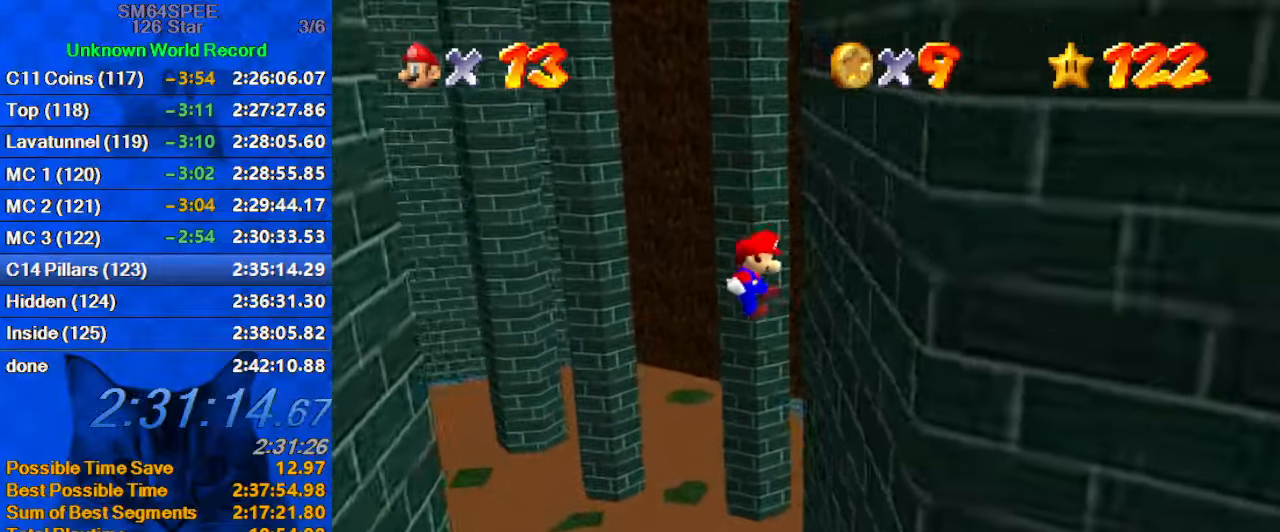
{"keys": ["left", "shift"], "events": [[167, "shift", "up"], [200, "left", "down"], [267, "right", "up"], [267, "shift", "down"]]}
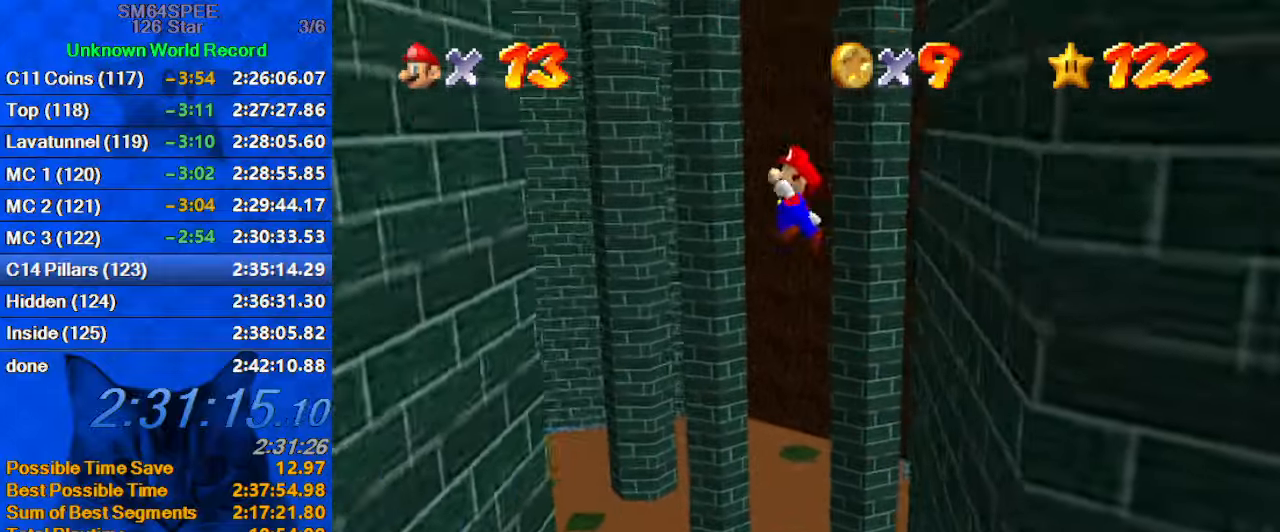
{"keys": ["left", "shift"], "events": []}
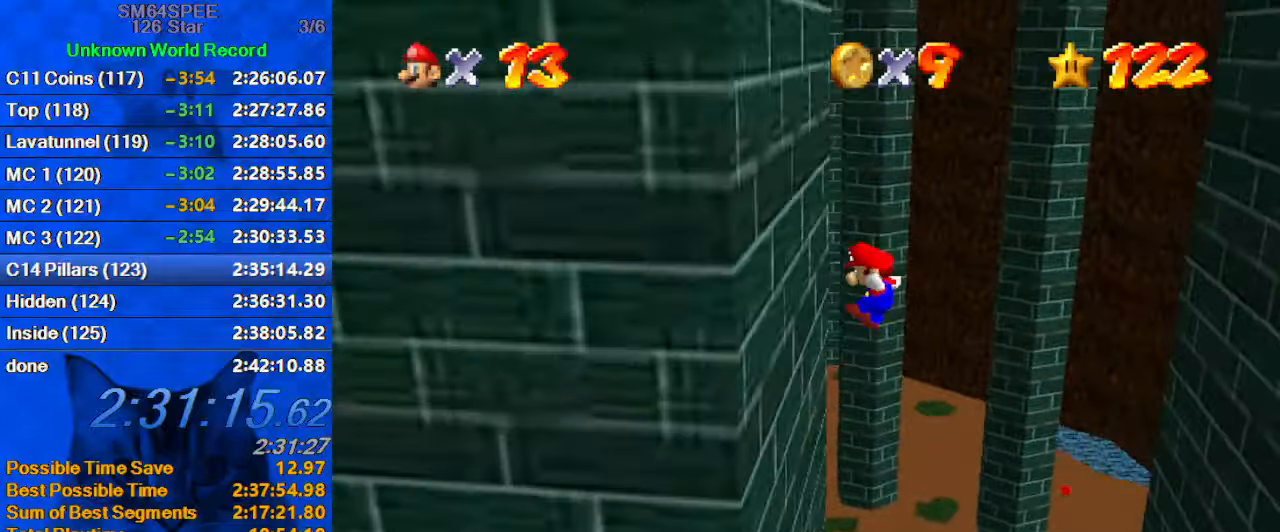
{"keys": ["right", "shift"], "events": [[33, "shift", "up"], [133, "left", "up"], [133, "right", "down"], [133, "shift", "down"]]}
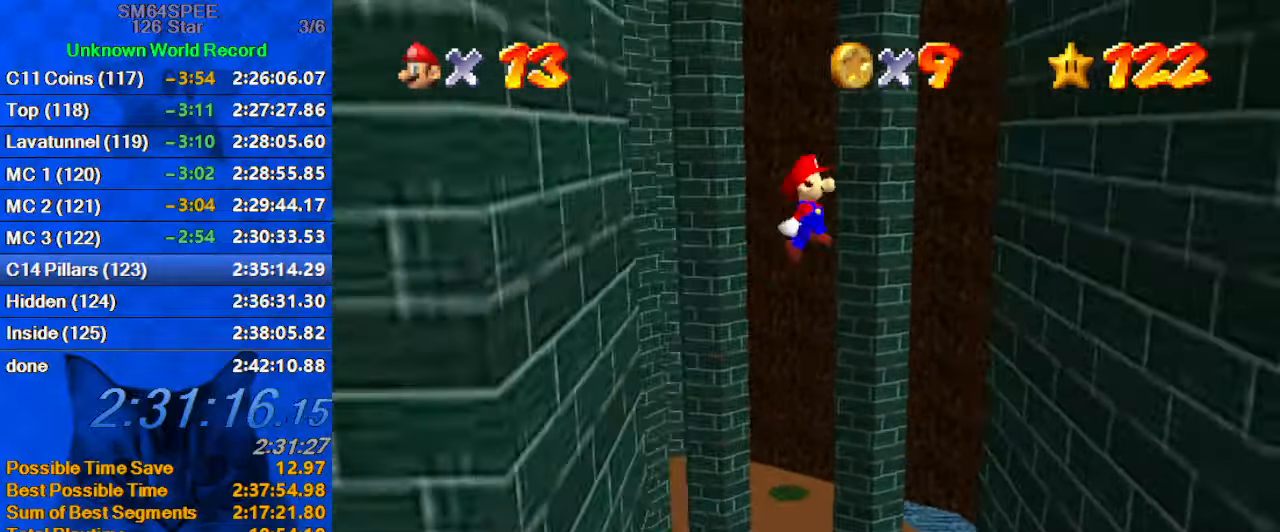
{"keys": ["right", "shift"], "events": []}
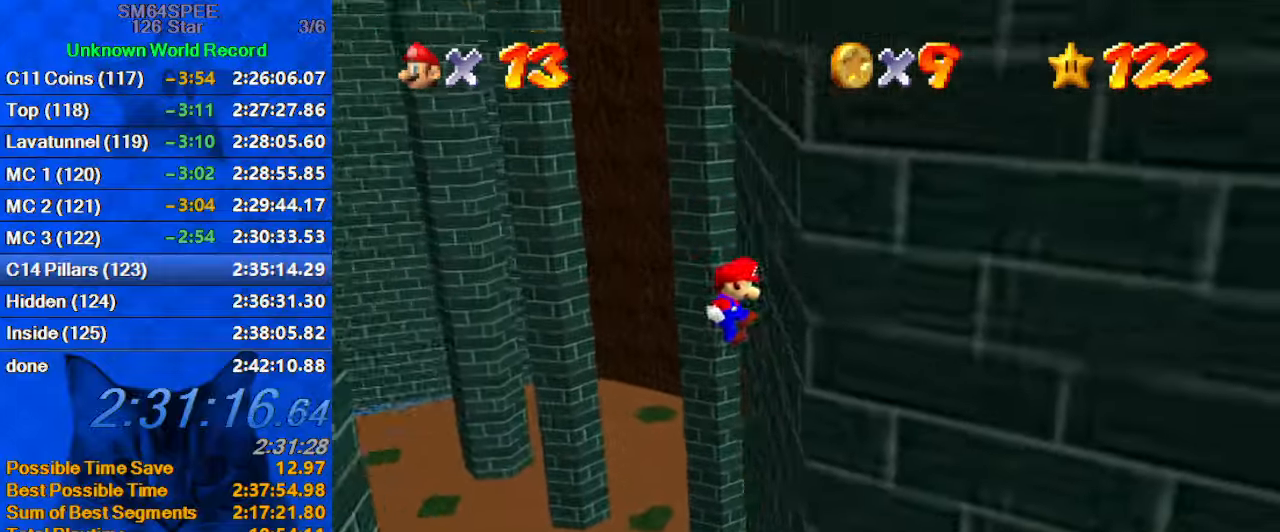
{"keys": ["left", "shift"], "events": [[33, "shift", "up"], [67, "left", "down"], [133, "right", "up"], [133, "shift", "down"]]}
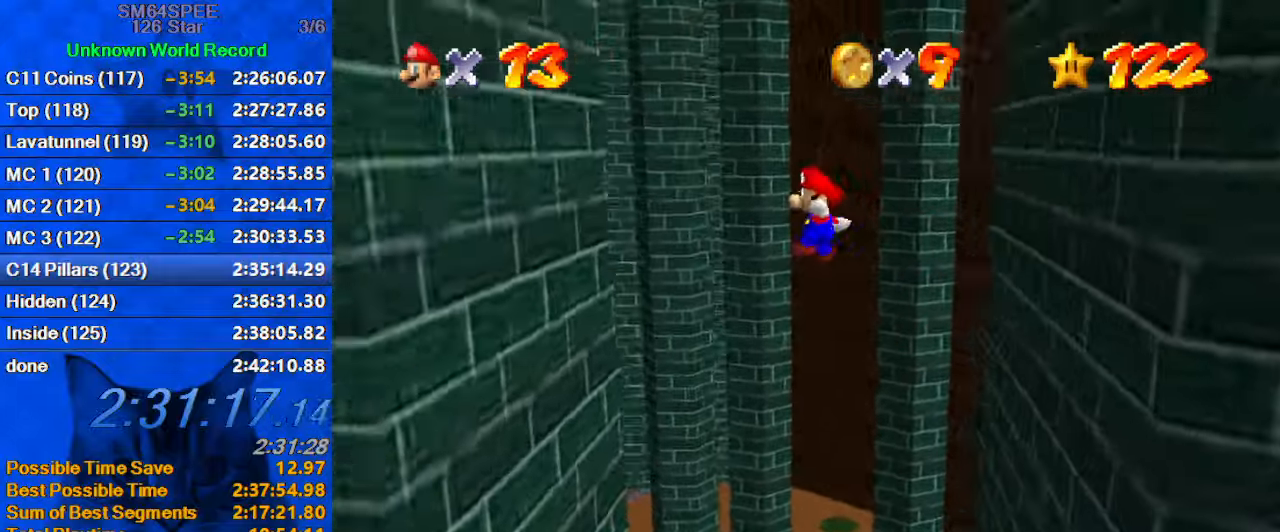
{"keys": ["left", "right"], "events": [[467, "shift", "up"], [500, "right", "down"]]}
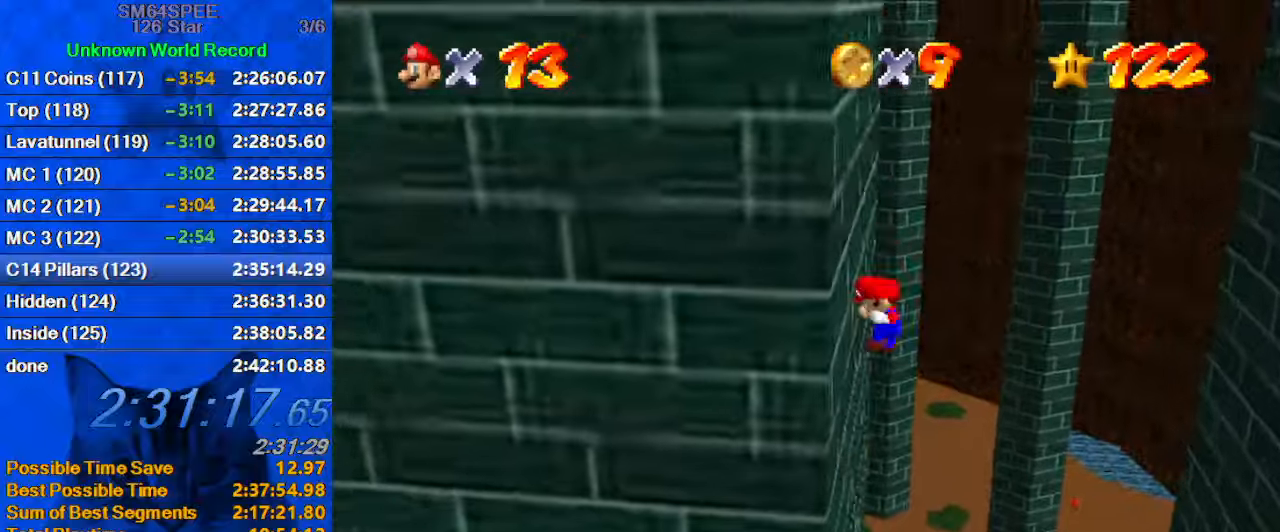
{"keys": ["right", "shift"], "events": [[67, "left", "up"], [67, "shift", "down"]]}
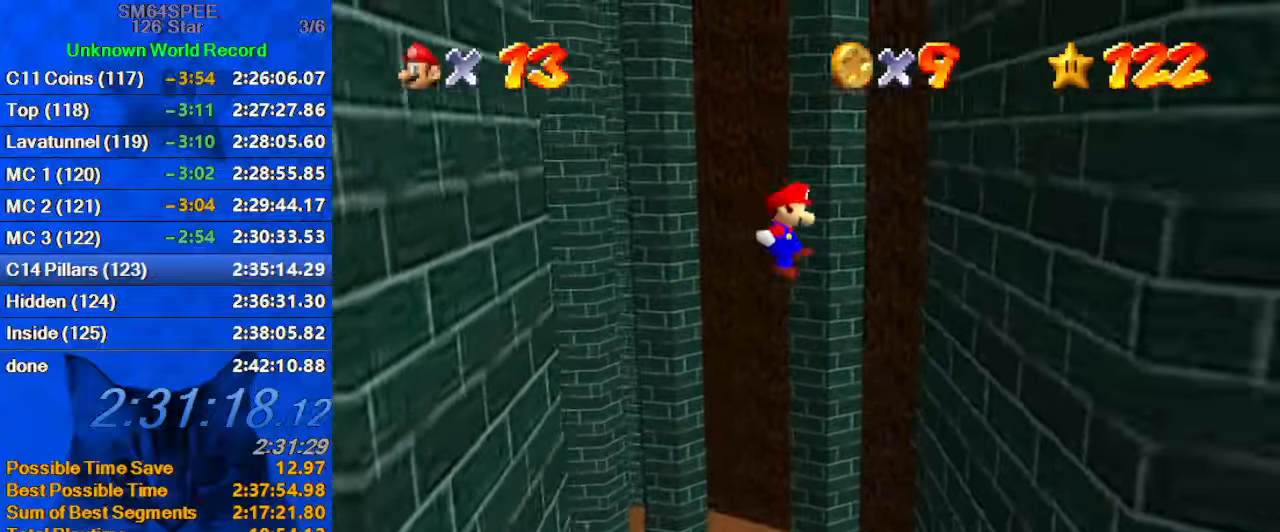
{"keys": ["left", "shift"], "events": [[400, "shift", "up"], [434, "left", "down"], [500, "right", "up"], [500, "shift", "down"]]}
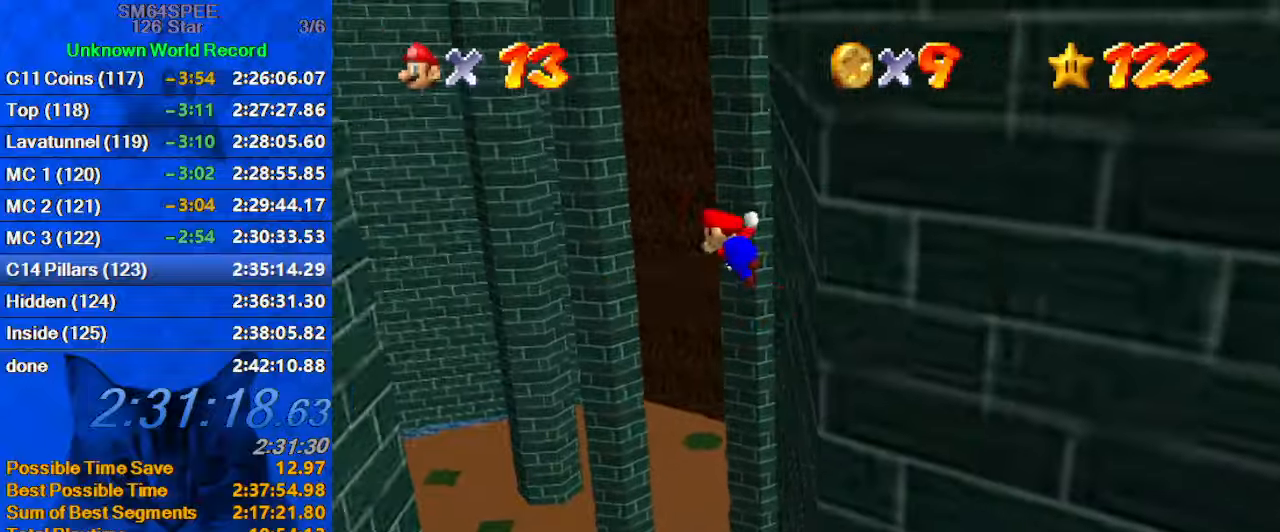
{"keys": ["left", "shift"], "events": []}
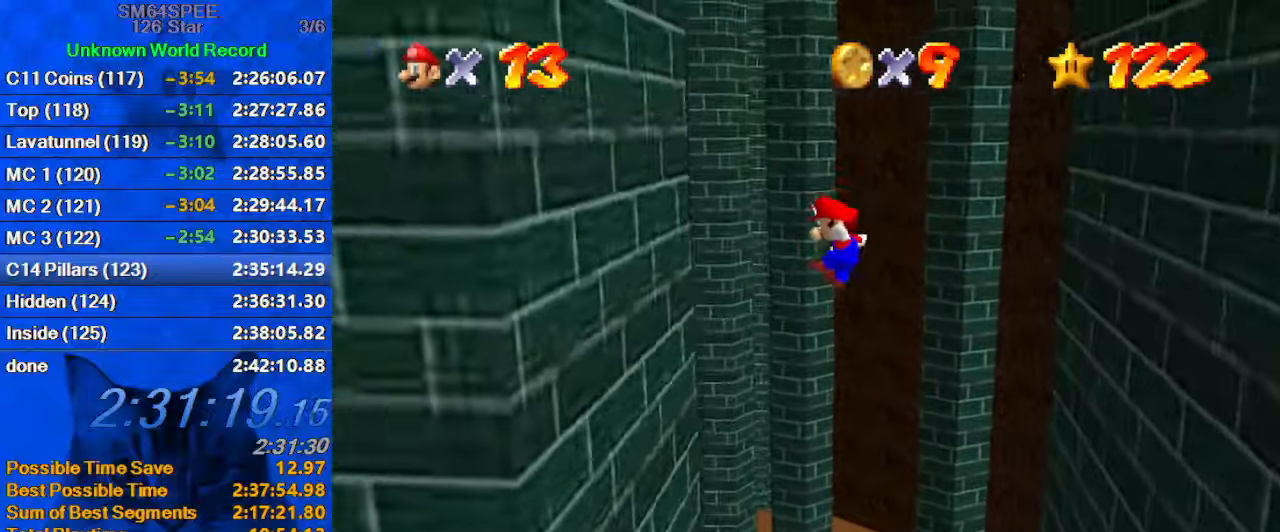
{"keys": ["right", "shift"], "events": [[300, "shift", "up"], [367, "right", "down"], [434, "left", "up"], [434, "shift", "down"]]}
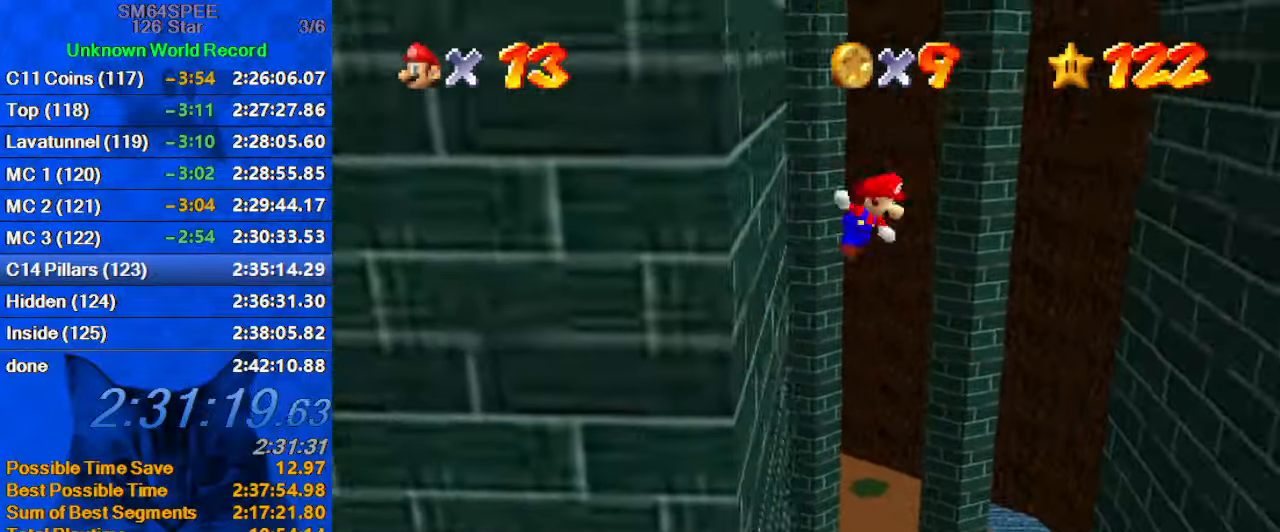
{"keys": ["right", "shift"], "events": []}
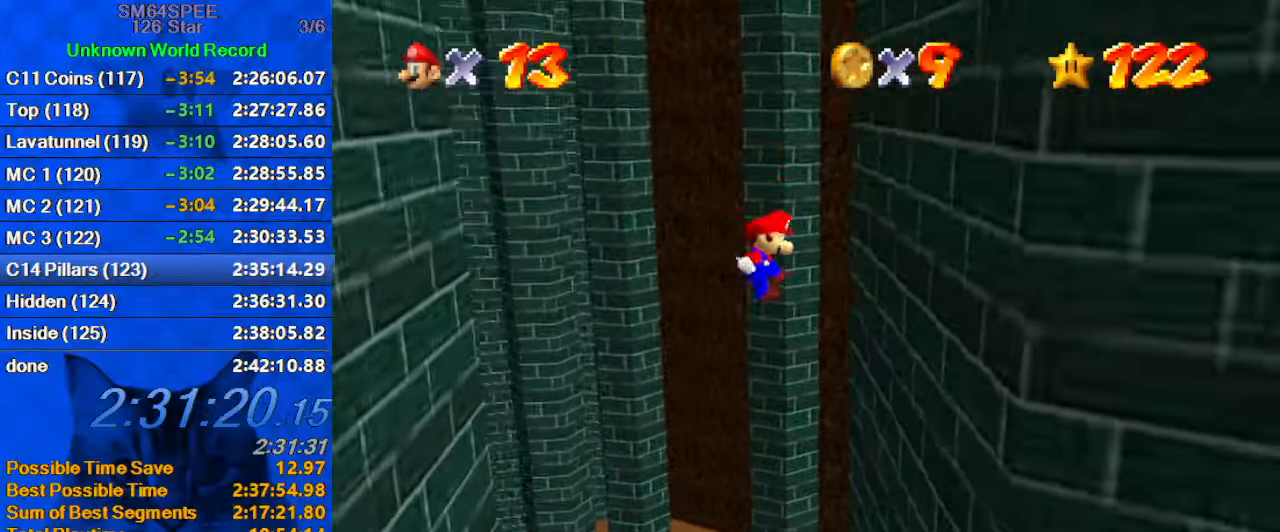
{"keys": ["left", "shift"], "events": [[267, "shift", "up"], [400, "left", "down"], [400, "right", "up"], [400, "shift", "down"]]}